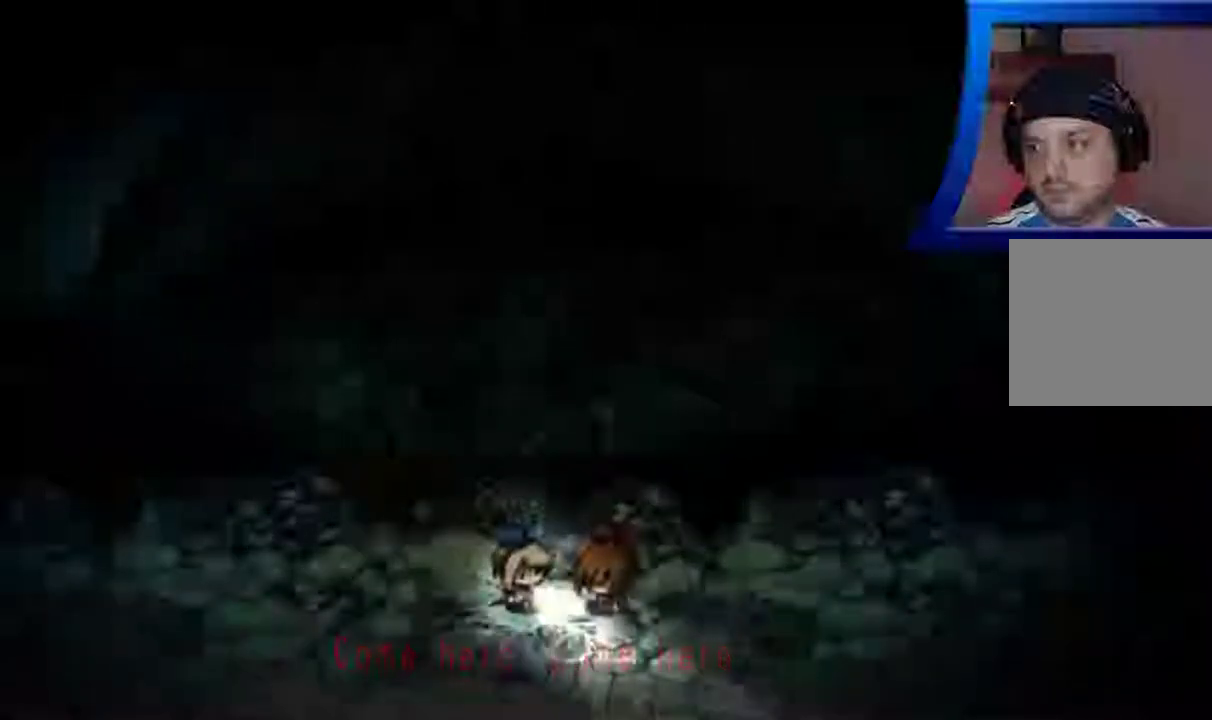
Gameplay with a controller (Xbox layout); each line is a JSON object with the inputs held at the frame after it. "events" lists button and stick changes between this image and that frame as [ms after this image, input, new state], when the widget could be followed in between. Not read: L3 R3.
{"buttons": [], "left_stick": "center", "right_stick": "center", "events": [[17, "A", "up"], [100, "A", "down"], [233, "A", "up"], [333, "A", "down"], [483, "A", "up"]]}
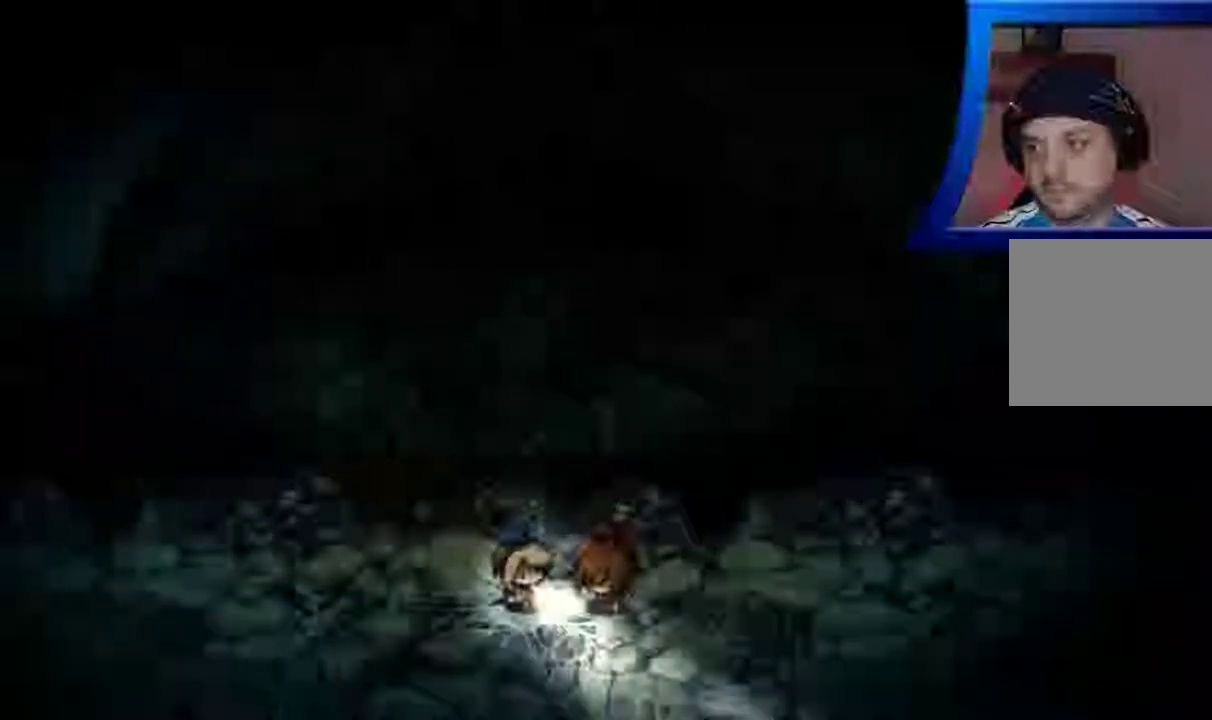
{"buttons": [], "left_stick": "center", "right_stick": "center", "events": [[67, "A", "down"], [200, "A", "up"], [283, "A", "down"], [433, "A", "up"]]}
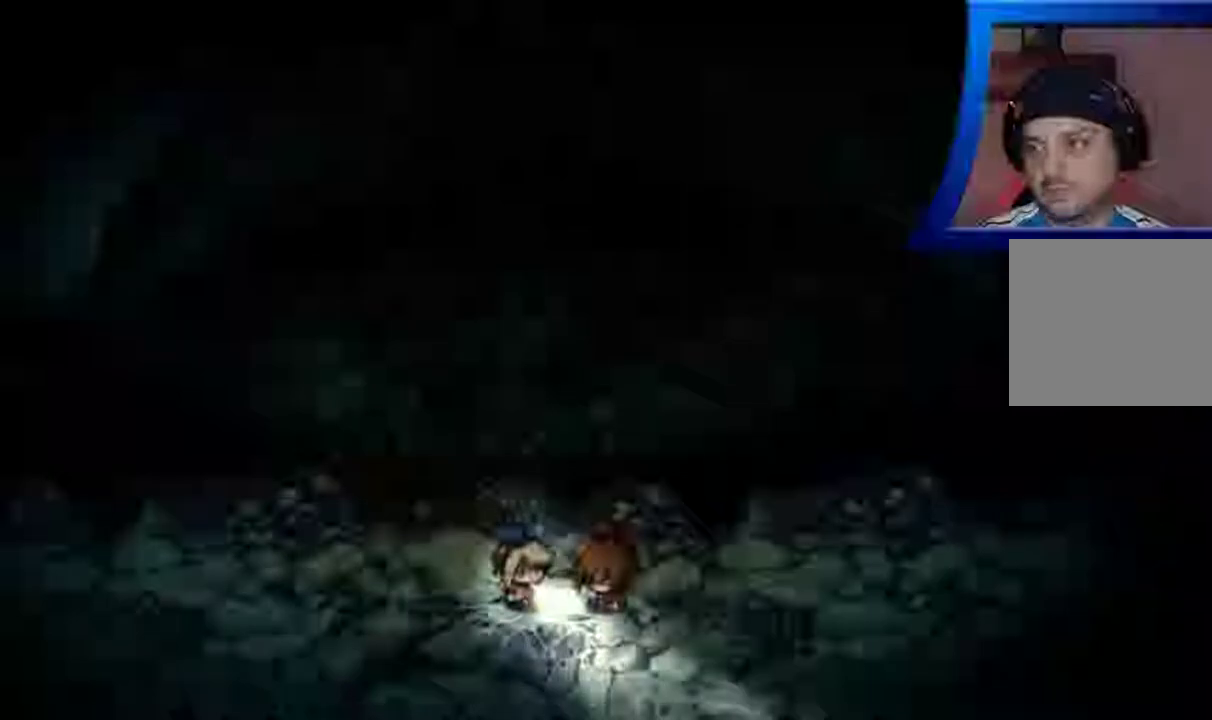
{"buttons": ["A"], "left_stick": "center", "right_stick": "center", "events": [[17, "A", "down"], [167, "A", "up"], [250, "A", "down"], [383, "A", "up"], [417, "A", "down"]]}
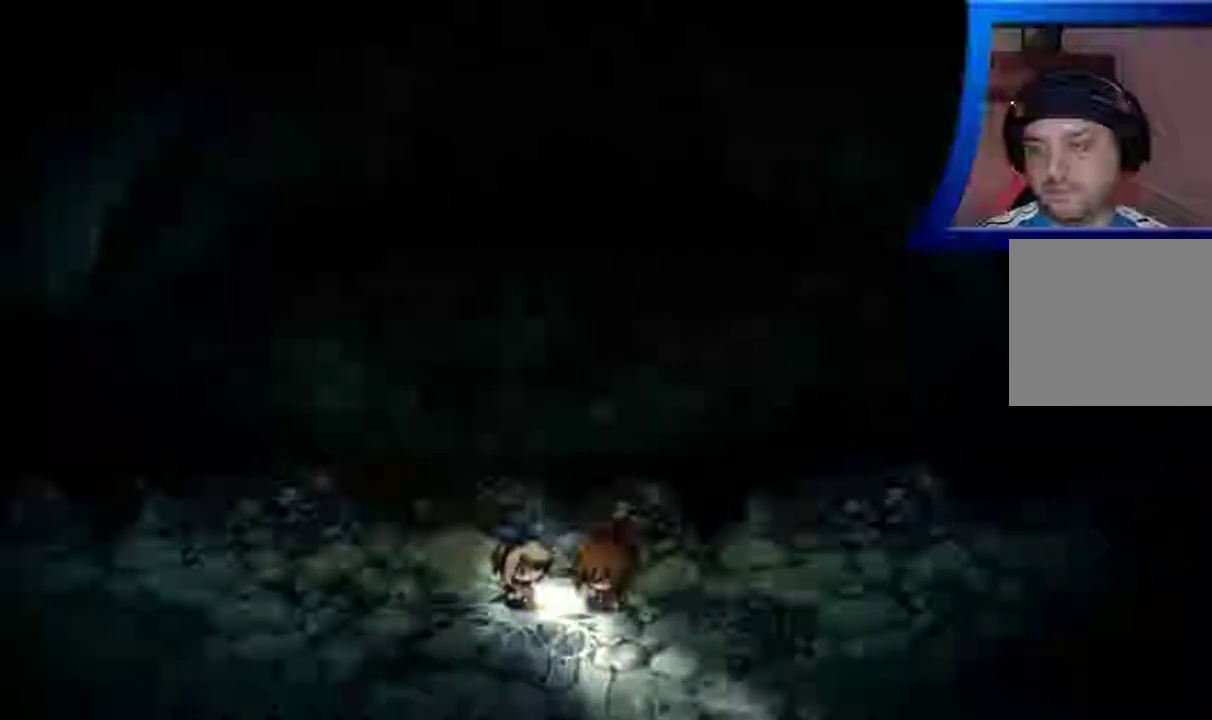
{"buttons": ["A"], "left_stick": "center", "right_stick": "center", "events": [[100, "A", "up"], [200, "A", "down"], [317, "A", "up"], [417, "A", "down"]]}
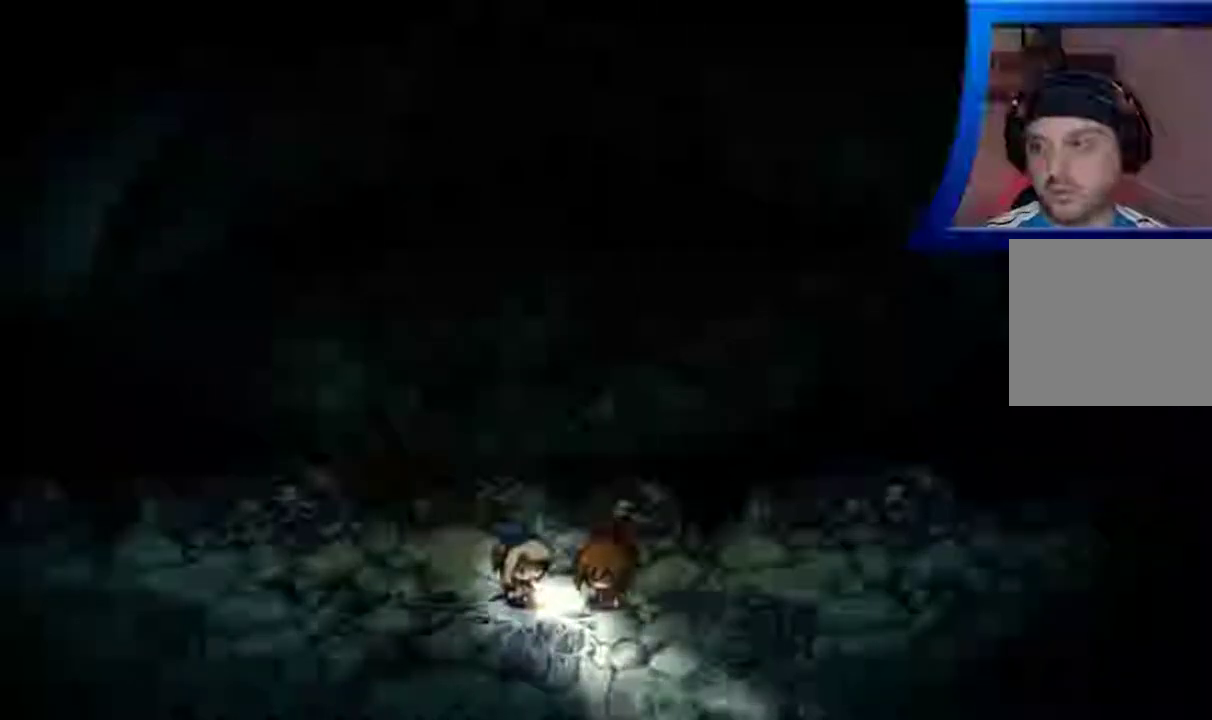
{"buttons": [], "left_stick": "center", "right_stick": "center", "events": [[50, "A", "up"], [133, "A", "down"], [267, "A", "up"], [350, "A", "down"], [500, "A", "up"]]}
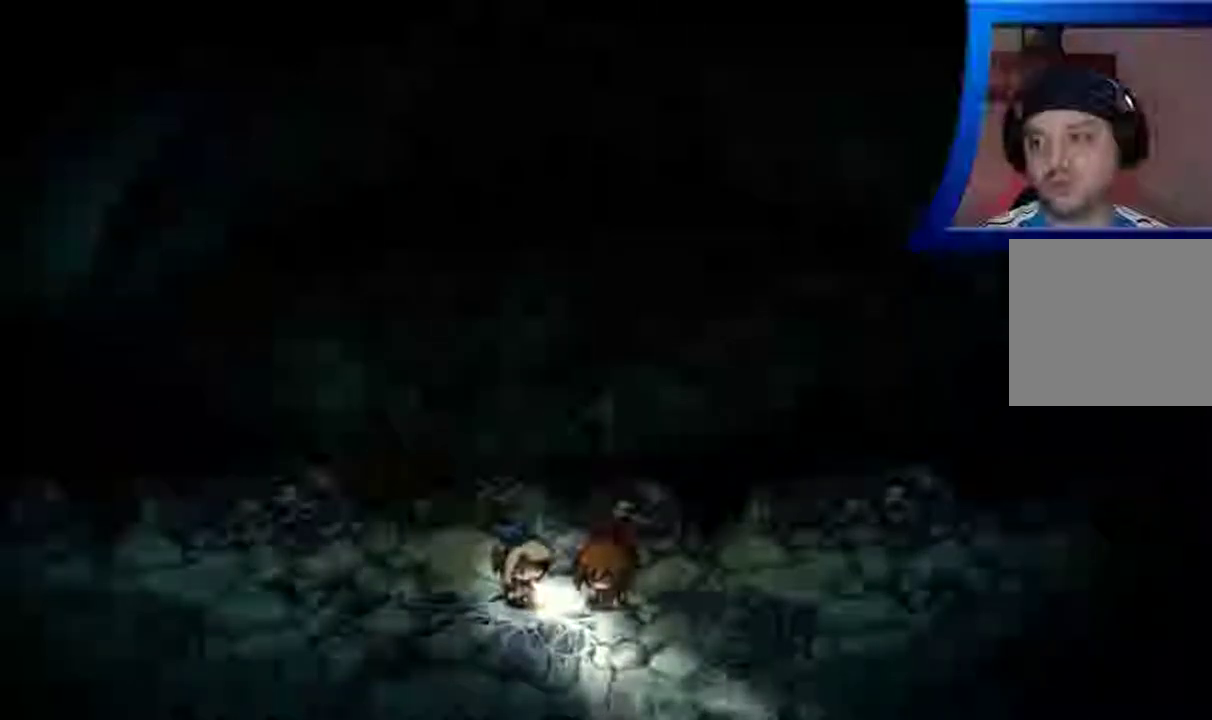
{"buttons": [], "left_stick": "center", "right_stick": "center", "events": [[83, "A", "down"], [233, "A", "up"], [333, "A", "down"], [467, "A", "up"]]}
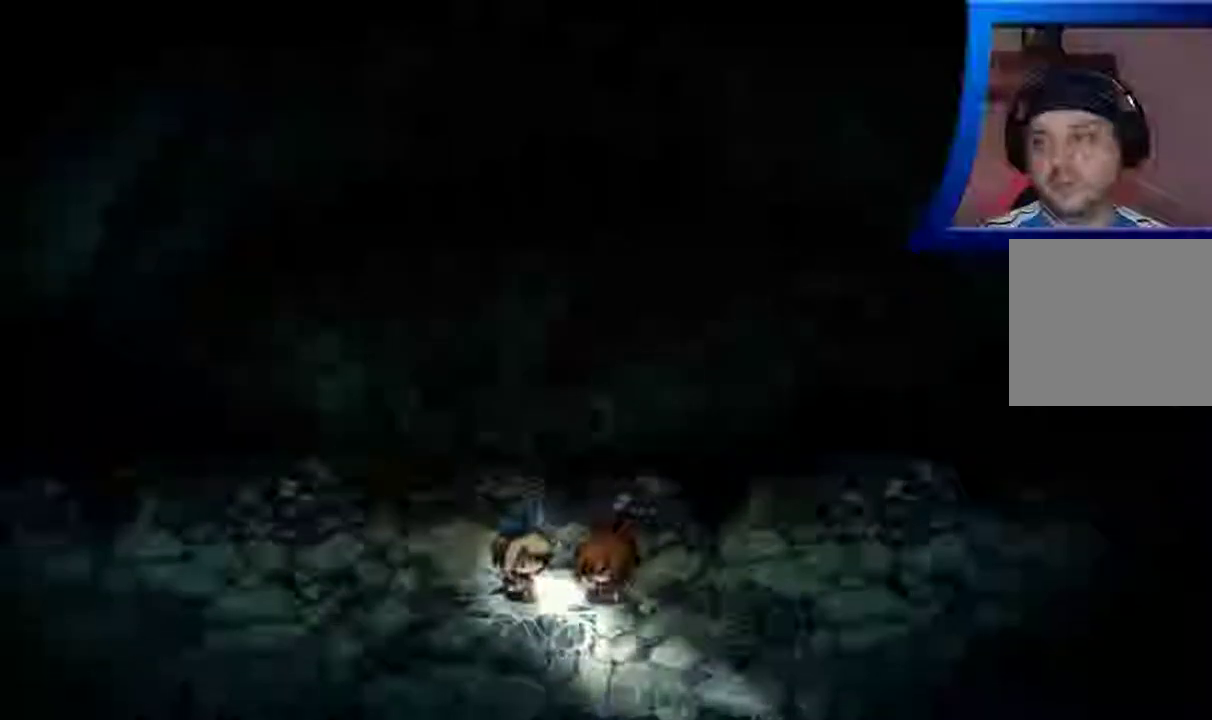
{"buttons": [], "left_stick": "center", "right_stick": "center", "events": [[100, "A", "down"], [233, "A", "up"], [350, "A", "down"], [467, "A", "up"]]}
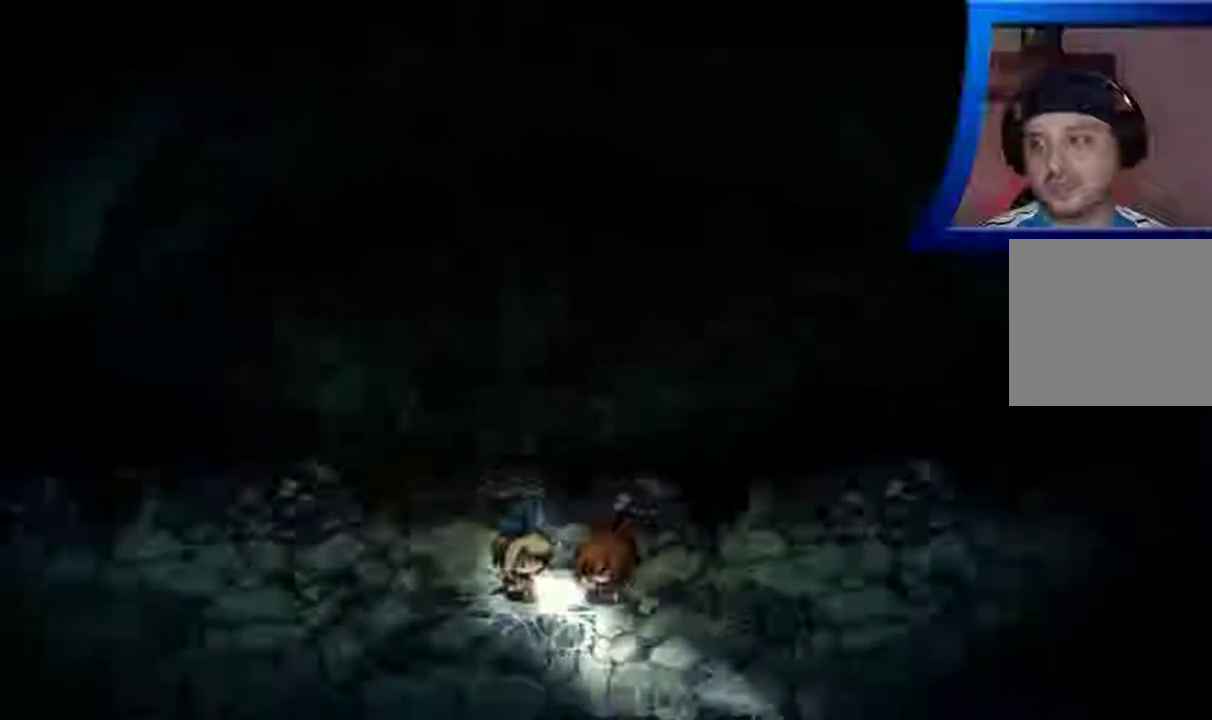
{"buttons": [], "left_stick": "center", "right_stick": "center", "events": [[67, "A", "down"], [200, "A", "up"], [300, "A", "down"], [433, "A", "up"]]}
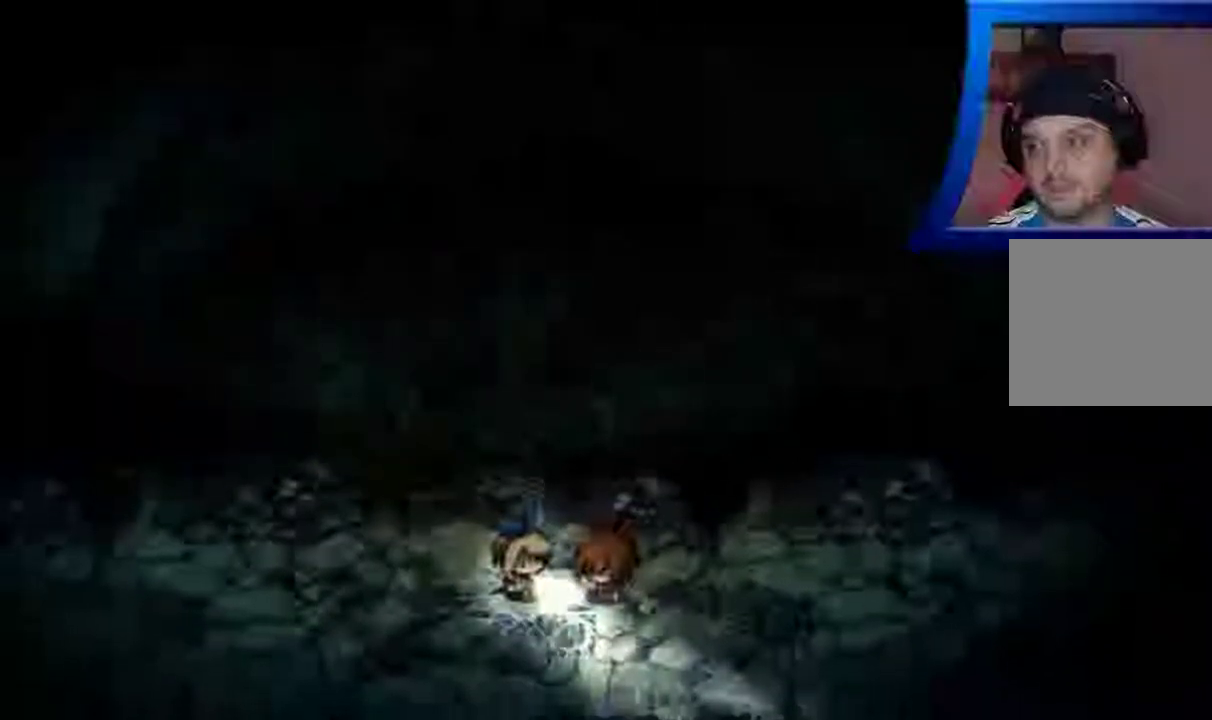
{"buttons": [], "left_stick": "center", "right_stick": "center", "events": [[33, "A", "down"], [183, "A", "up"], [267, "A", "down"], [417, "A", "up"]]}
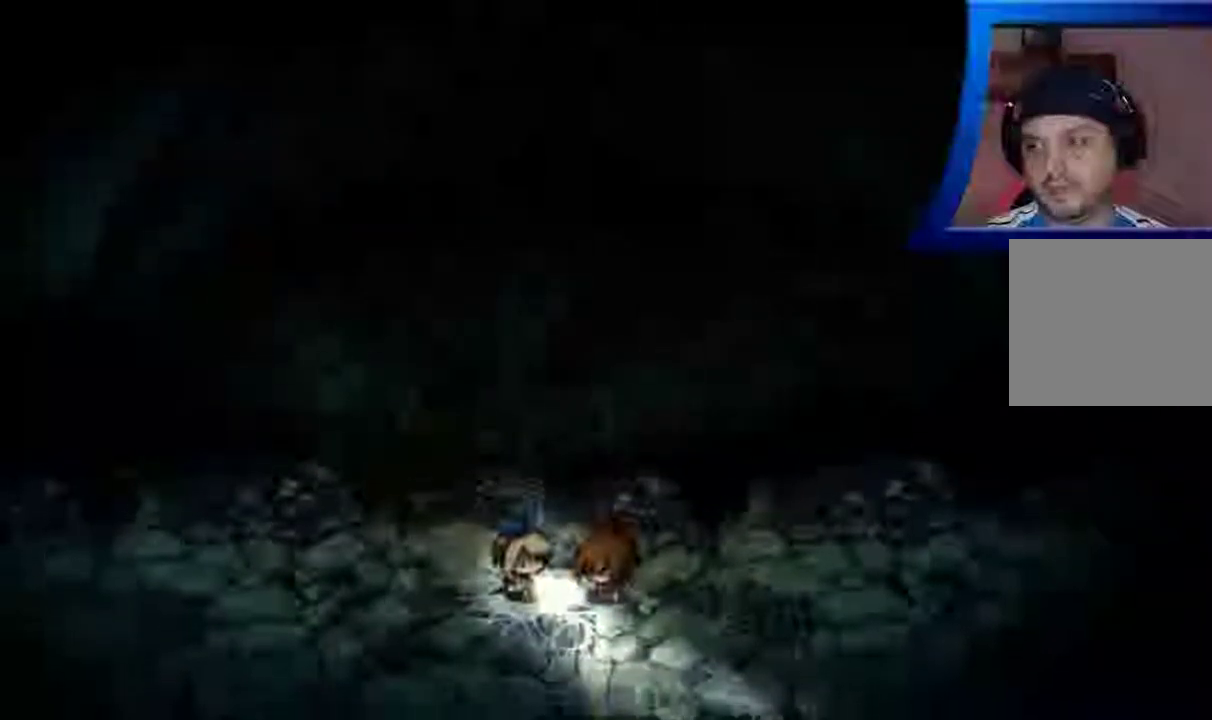
{"buttons": ["A"], "left_stick": "center", "right_stick": "center", "events": [[17, "A", "down"], [167, "A", "up"], [267, "A", "down"], [417, "A", "up"], [500, "A", "down"]]}
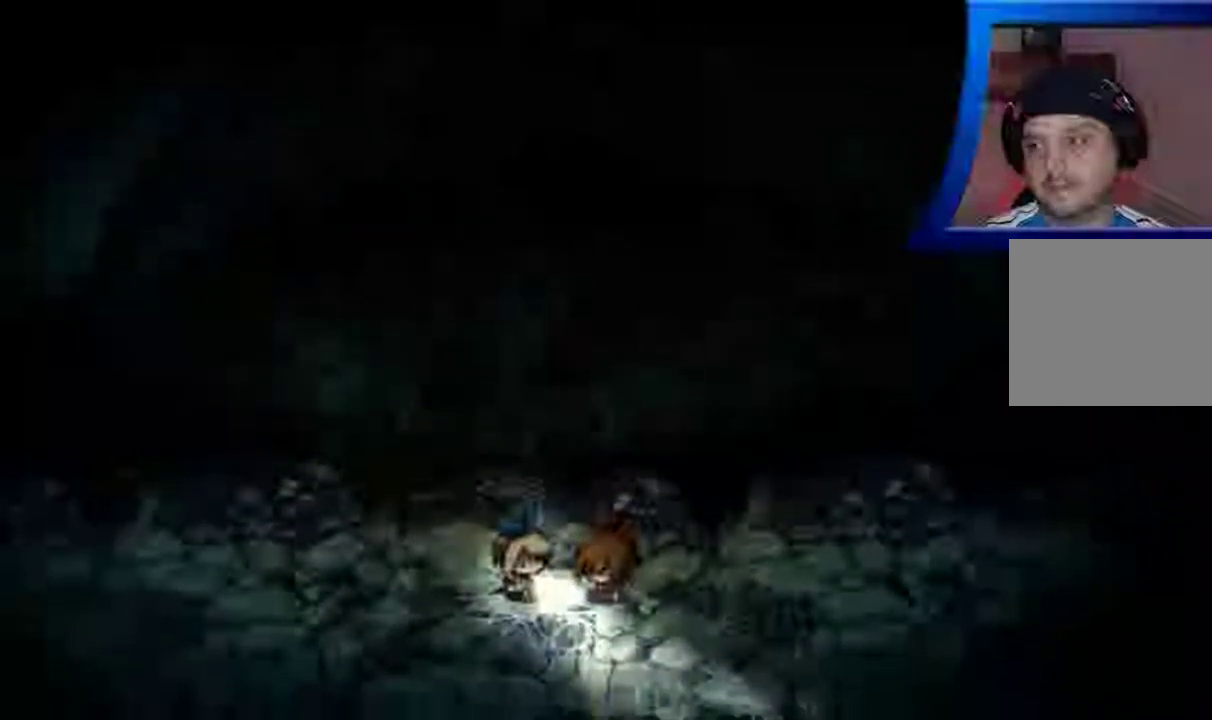
{"buttons": ["A"], "left_stick": "center", "right_stick": "center", "events": [[117, "A", "up"], [217, "A", "down"], [367, "A", "up"], [467, "A", "down"]]}
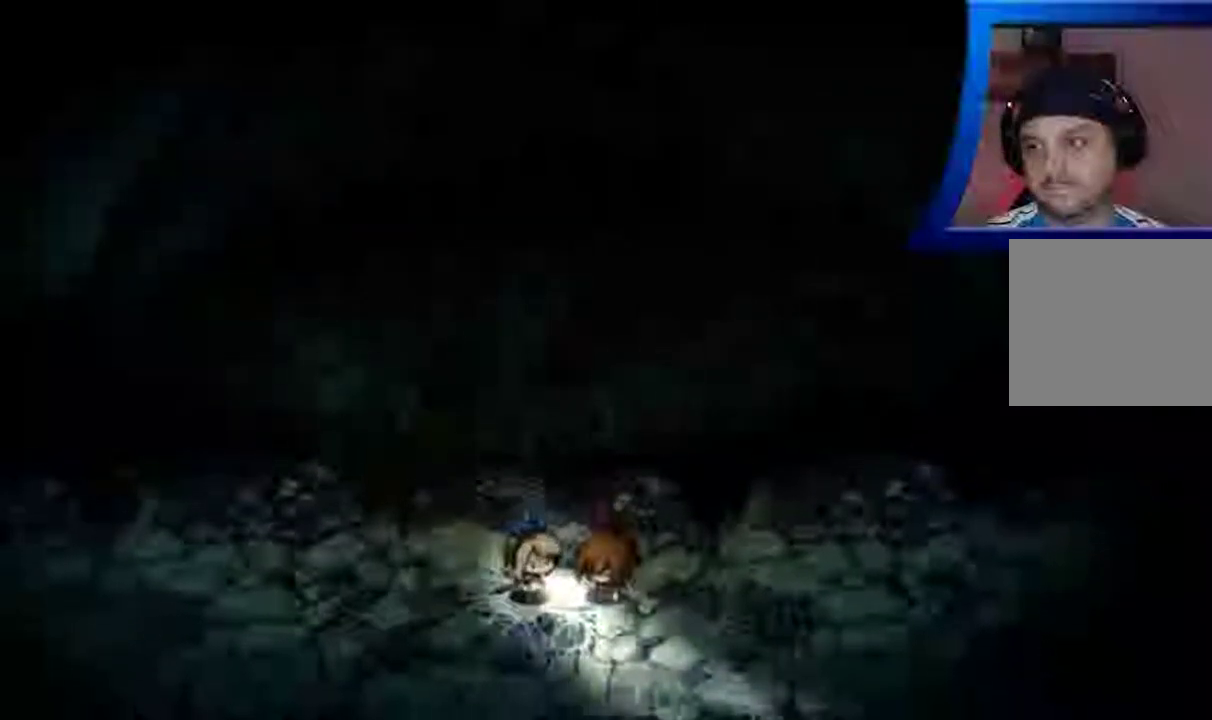
{"buttons": ["A"], "left_stick": "center", "right_stick": "center", "events": [[100, "A", "up"], [217, "A", "down"], [333, "A", "up"], [450, "A", "down"]]}
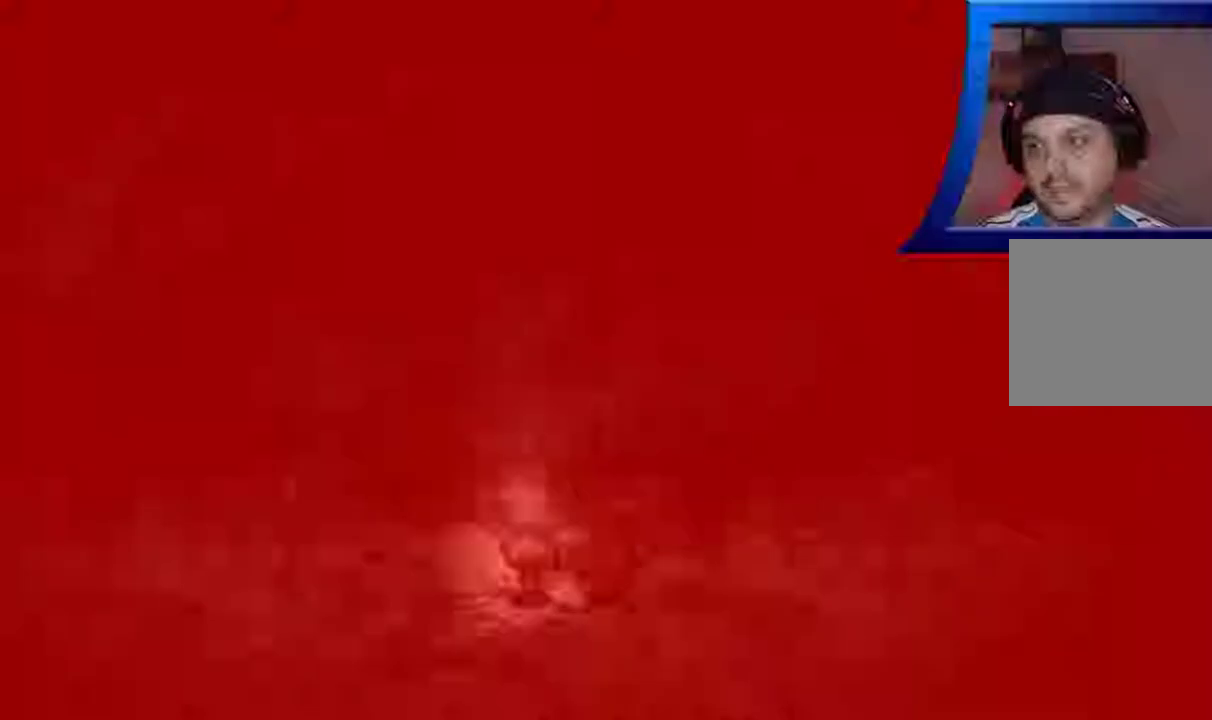
{"buttons": ["A"], "left_stick": "center", "right_stick": "center", "events": [[83, "A", "up"], [183, "A", "down"], [317, "A", "up"], [417, "A", "down"]]}
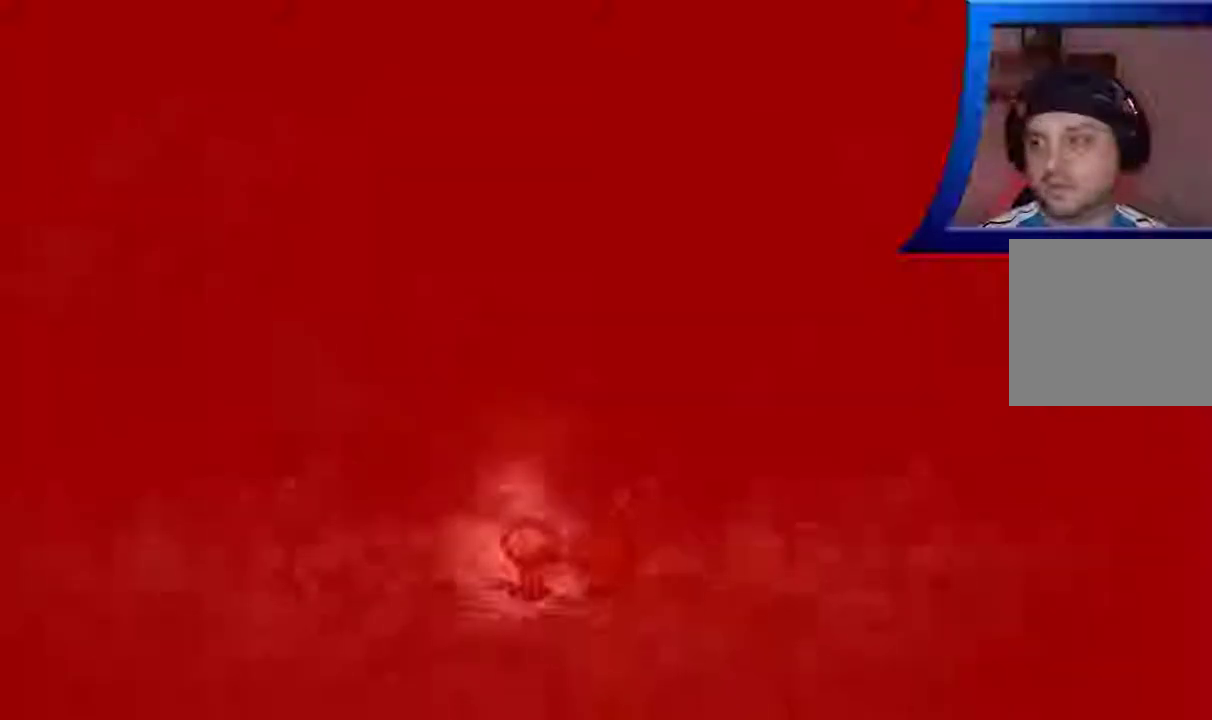
{"buttons": ["A"], "left_stick": "center", "right_stick": "center", "events": [[317, "A", "up"], [433, "A", "down"]]}
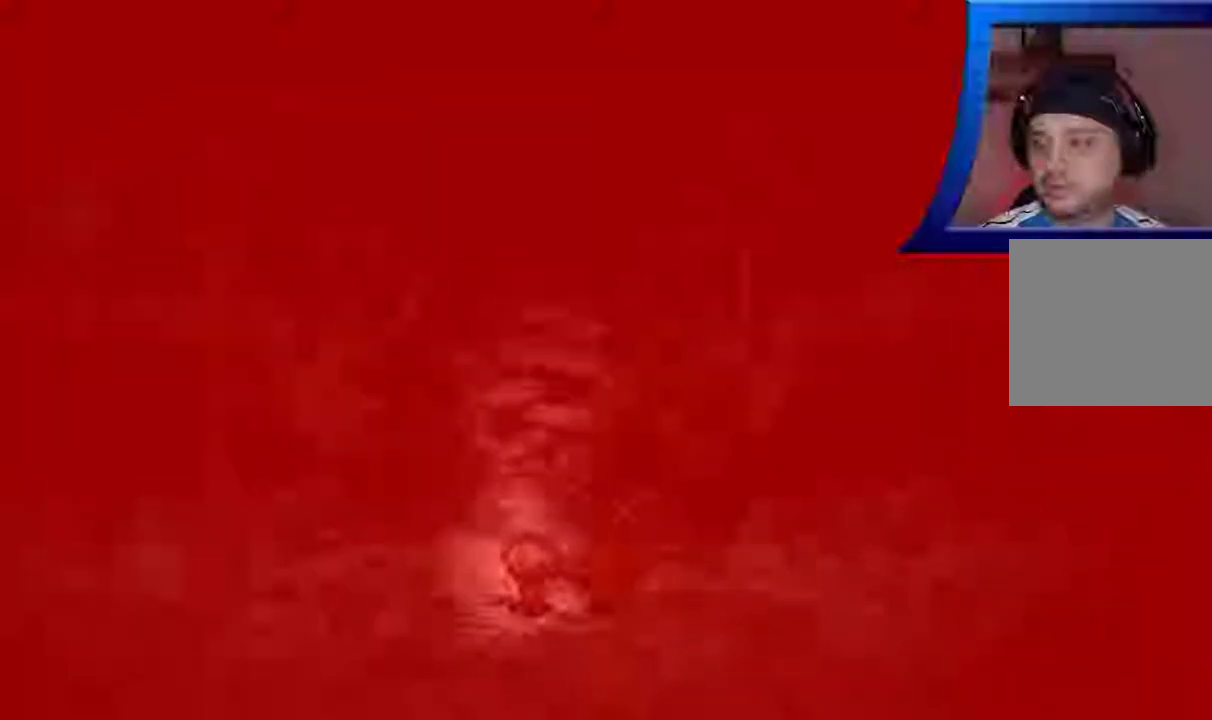
{"buttons": ["A"], "left_stick": "center", "right_stick": "center", "events": [[50, "A", "up"], [183, "A", "down"], [317, "A", "up"], [450, "A", "down"]]}
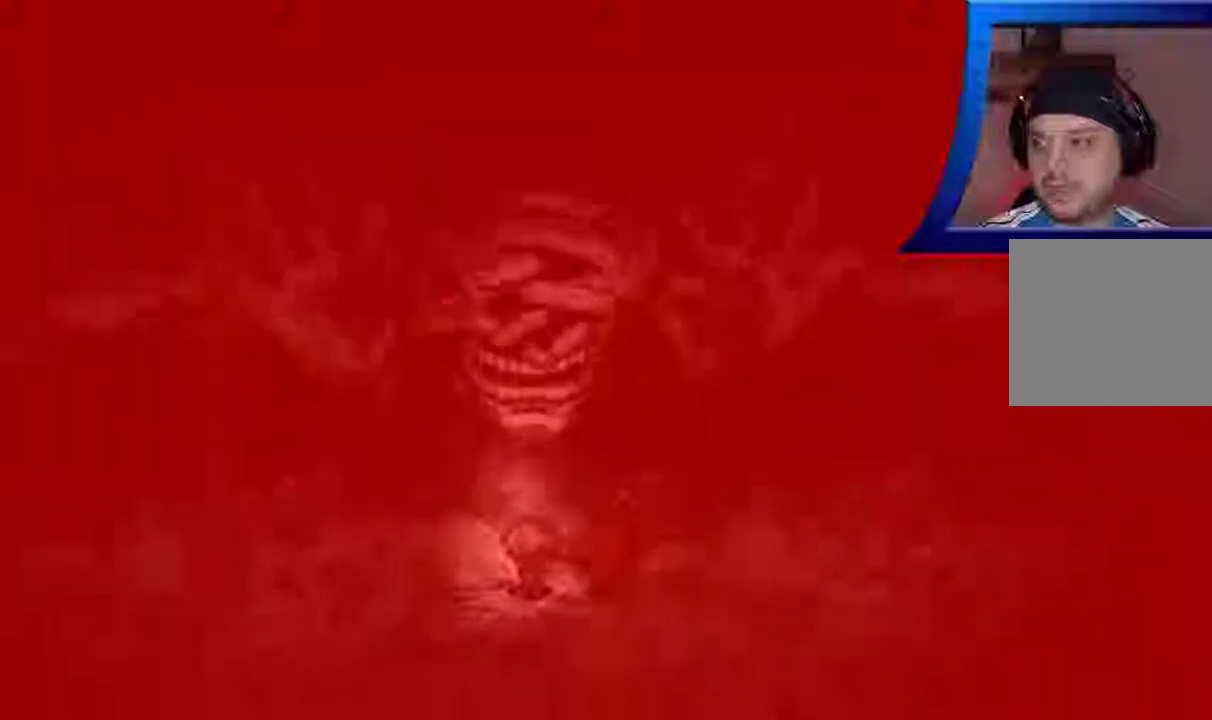
{"buttons": [], "left_stick": "center", "right_stick": "center", "events": [[67, "A", "up"], [233, "A", "down"], [350, "A", "up"]]}
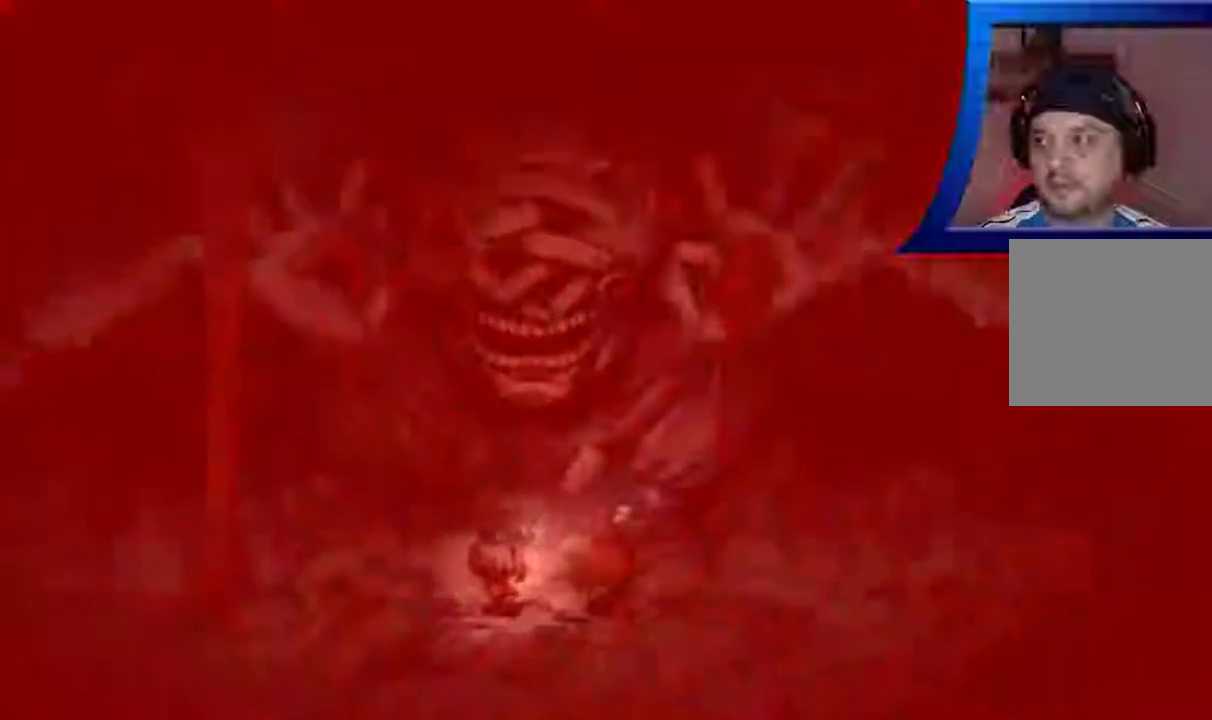
{"buttons": [], "left_stick": "center", "right_stick": "center", "events": []}
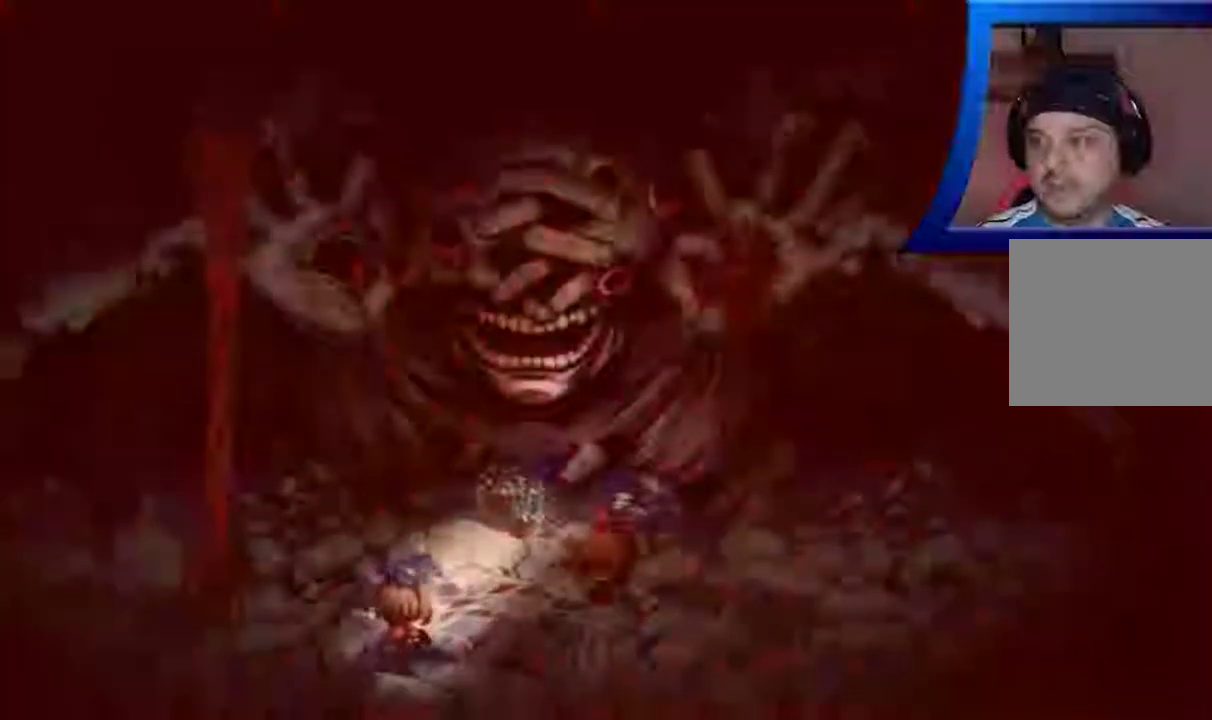
{"buttons": [], "left_stick": "center", "right_stick": "center", "events": []}
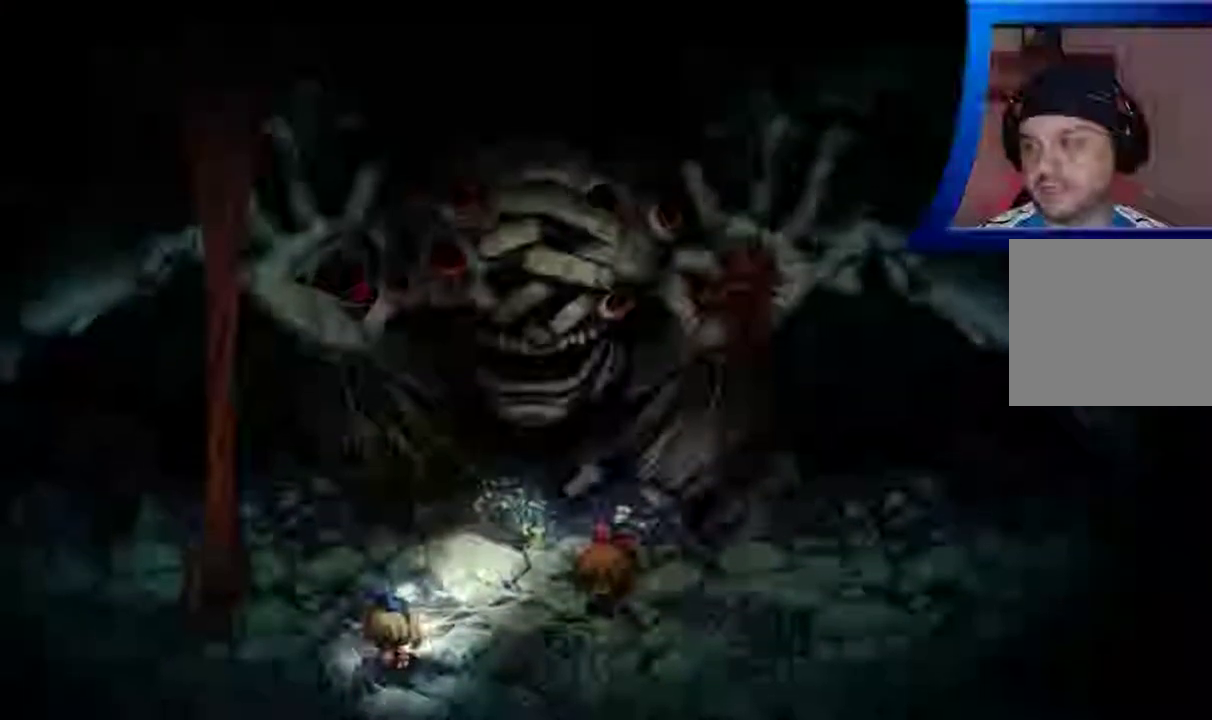
{"buttons": [], "left_stick": "center", "right_stick": "center", "events": [[100, "left_stick", "left"], [433, "left_stick", "center"]]}
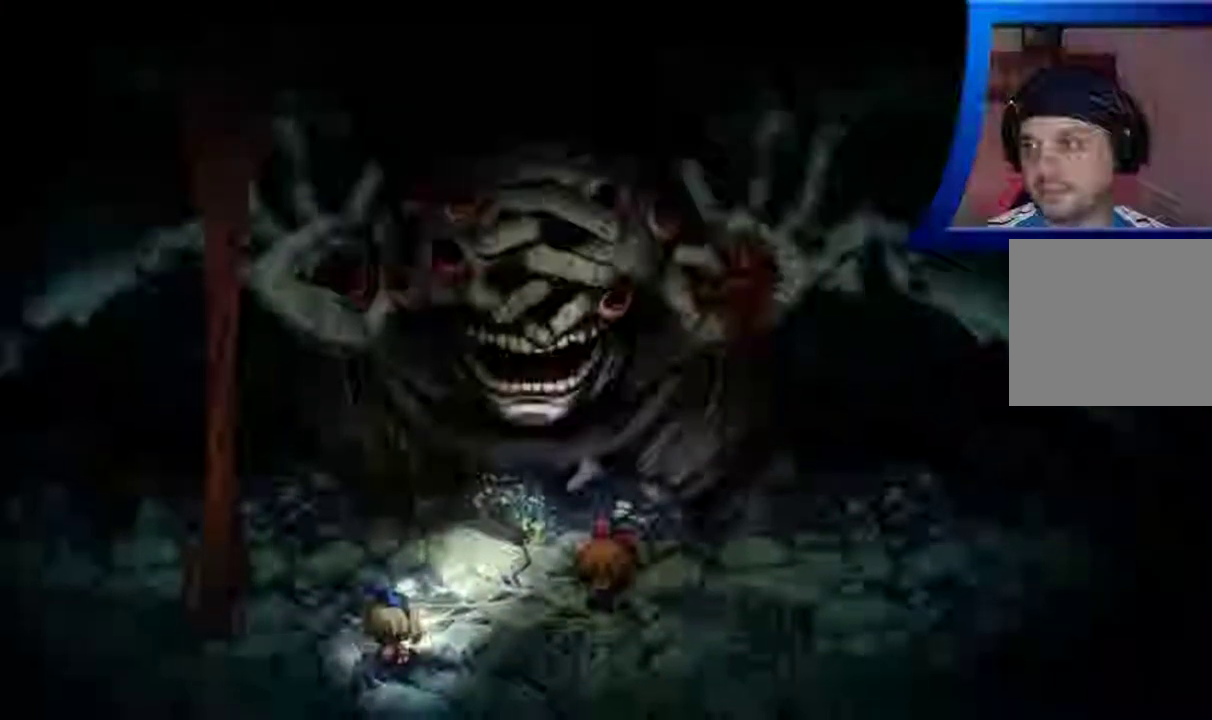
{"buttons": [], "left_stick": "center", "right_stick": "center", "events": []}
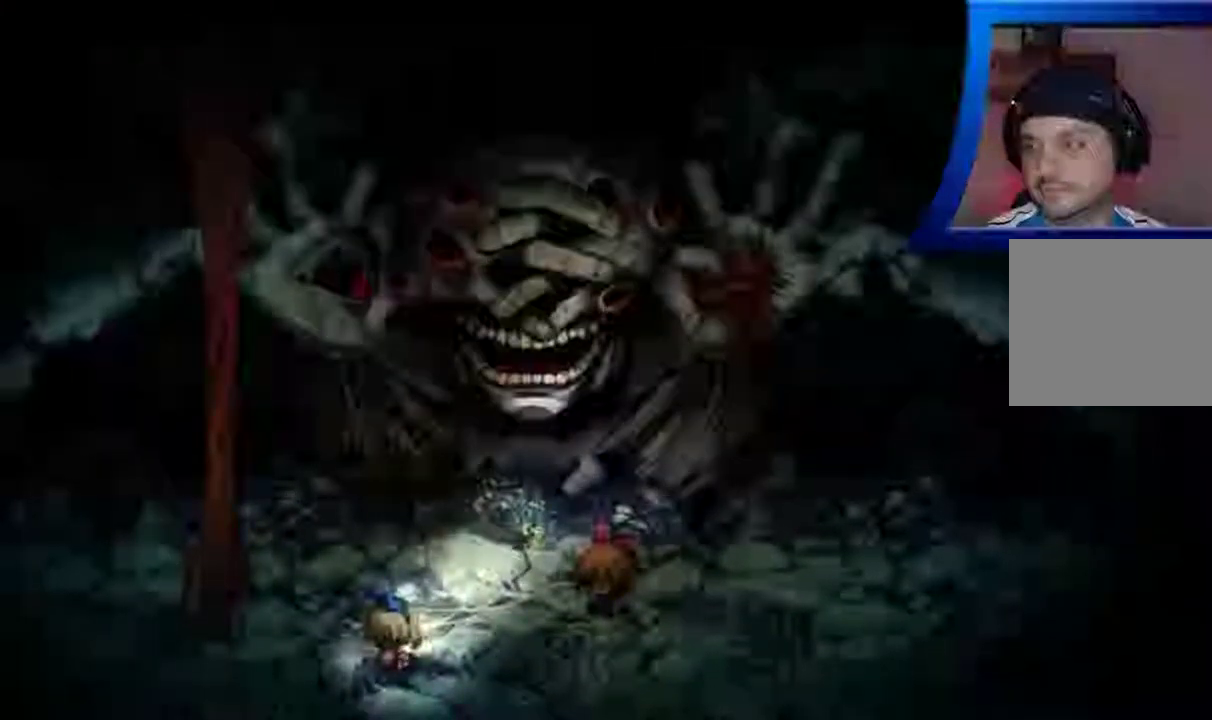
{"buttons": [], "left_stick": "left", "right_stick": "center", "events": [[83, "left_stick", "left"]]}
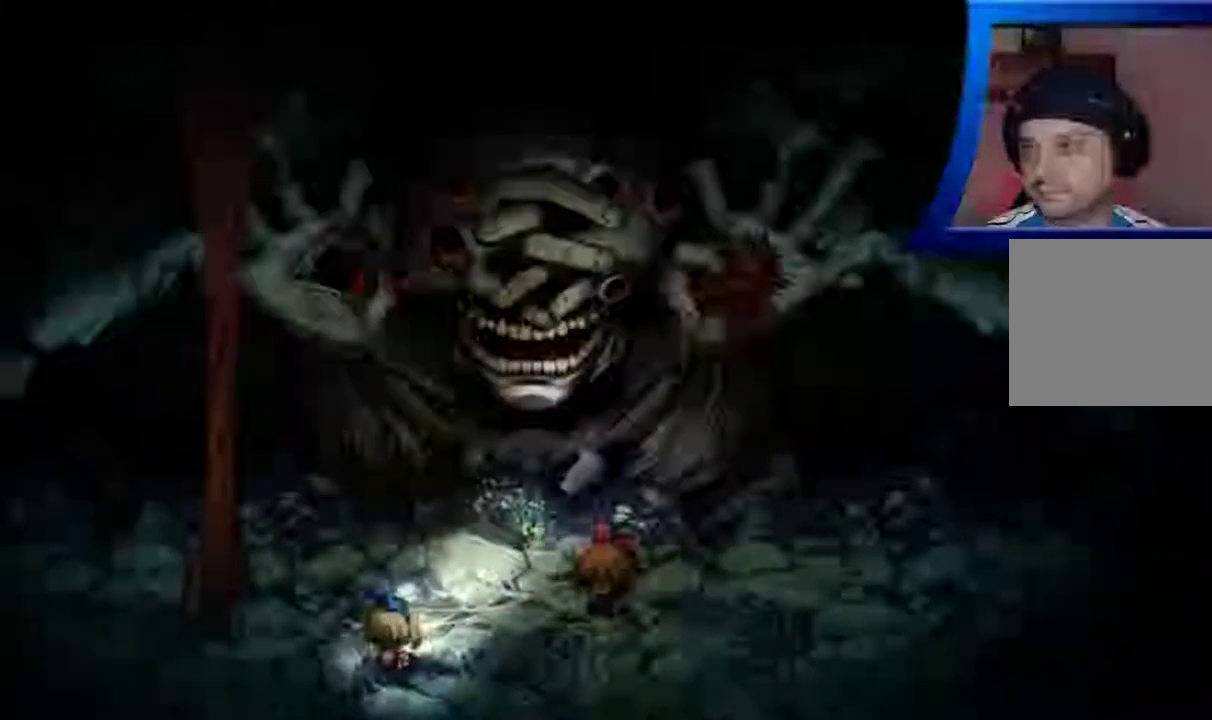
{"buttons": ["A"], "left_stick": "left", "right_stick": "center", "events": [[67, "A", "down"], [250, "A", "up"], [383, "A", "down"]]}
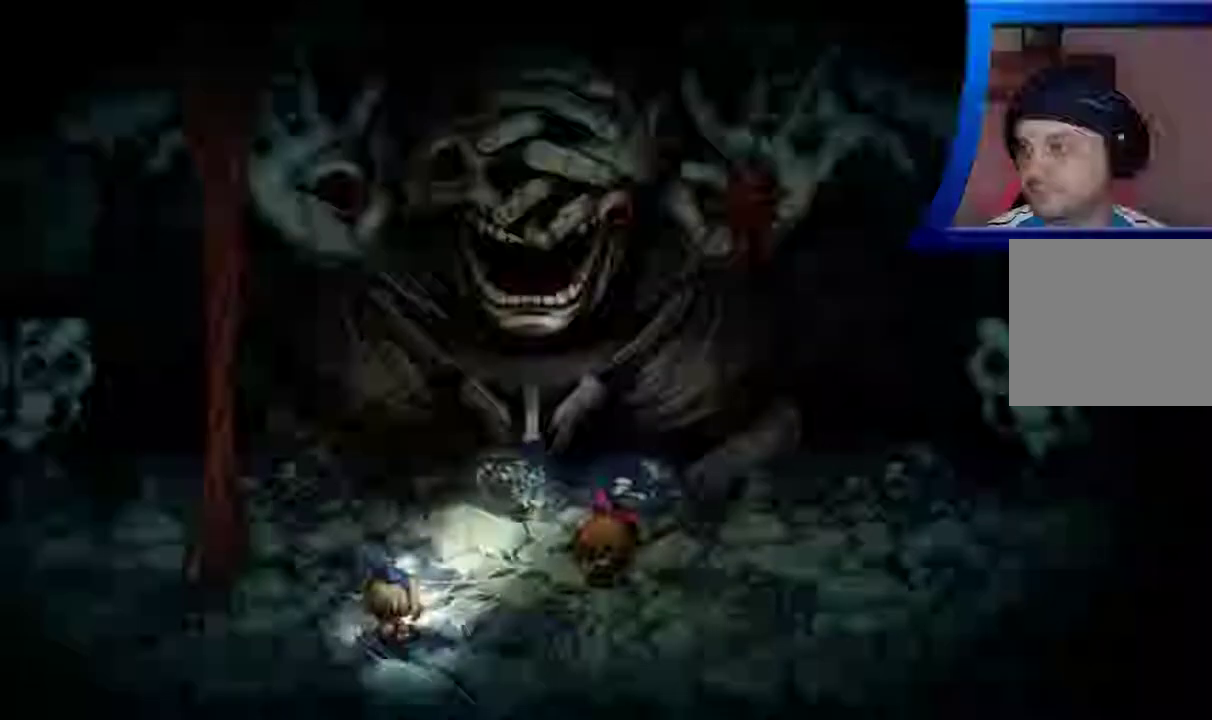
{"buttons": ["A"], "left_stick": "left", "right_stick": "center", "events": [[50, "A", "up"], [167, "A", "down"], [317, "A", "up"], [450, "A", "down"]]}
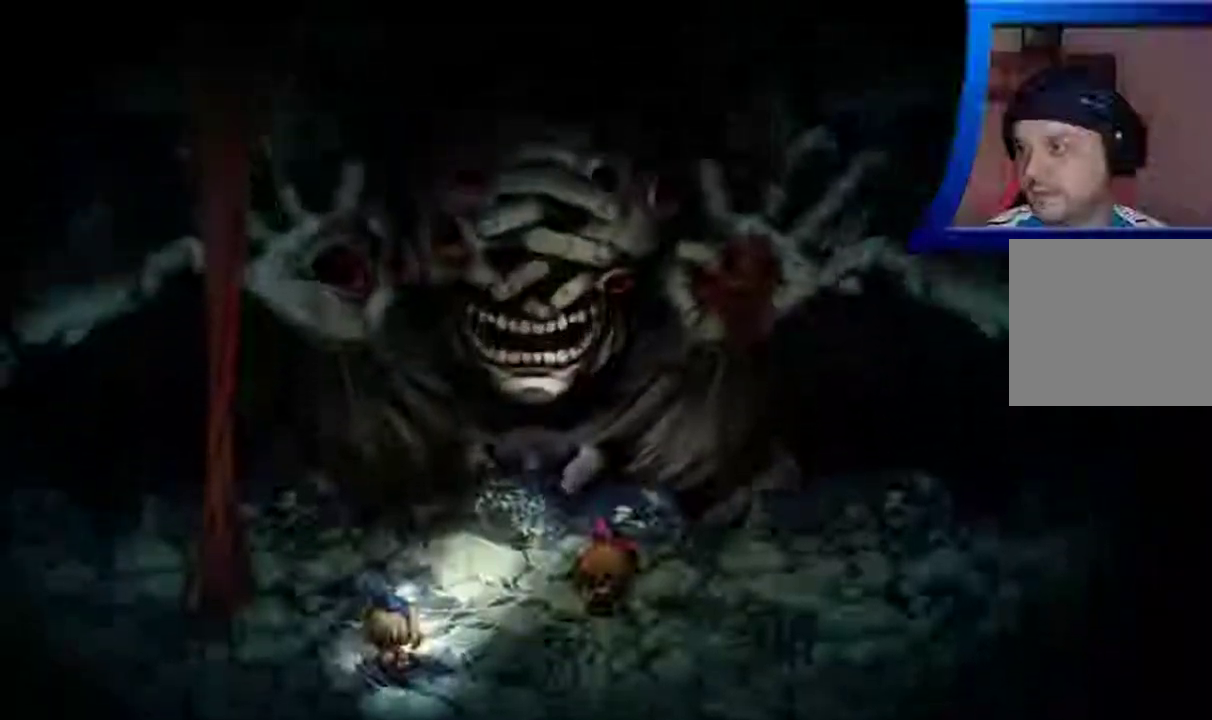
{"buttons": ["A"], "left_stick": "left", "right_stick": "center", "events": [[83, "A", "up"], [217, "A", "down"], [350, "A", "up"], [467, "A", "down"]]}
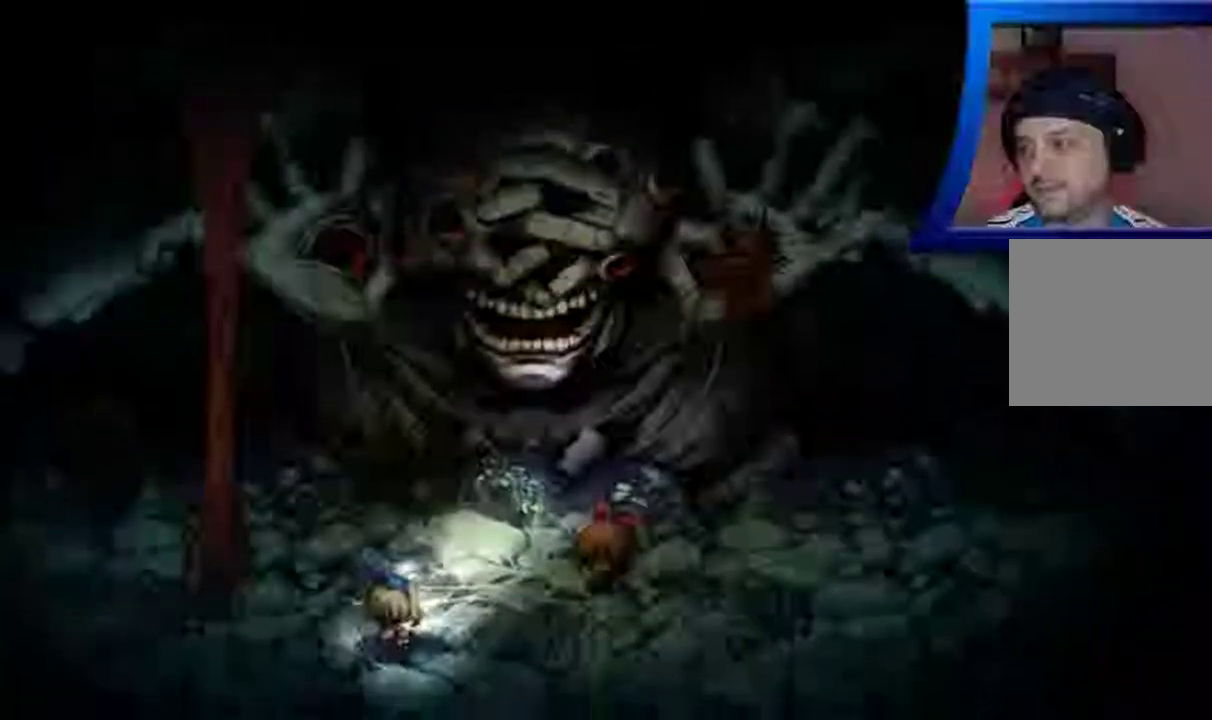
{"buttons": ["A"], "left_stick": "left", "right_stick": "center", "events": [[83, "A", "up"], [233, "A", "down"], [333, "A", "up"], [367, "A", "down"]]}
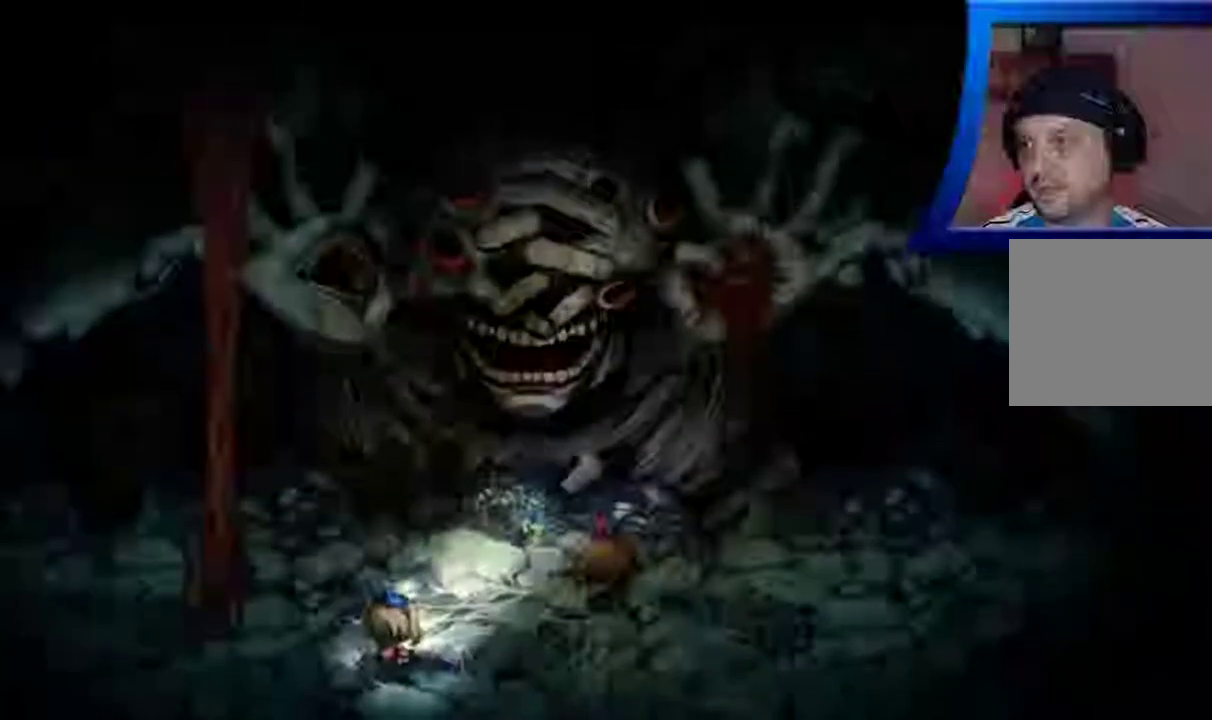
{"buttons": ["A"], "left_stick": "left", "right_stick": "center", "events": [[100, "A", "up"], [133, "A", "down"], [333, "A", "up"], [467, "A", "down"]]}
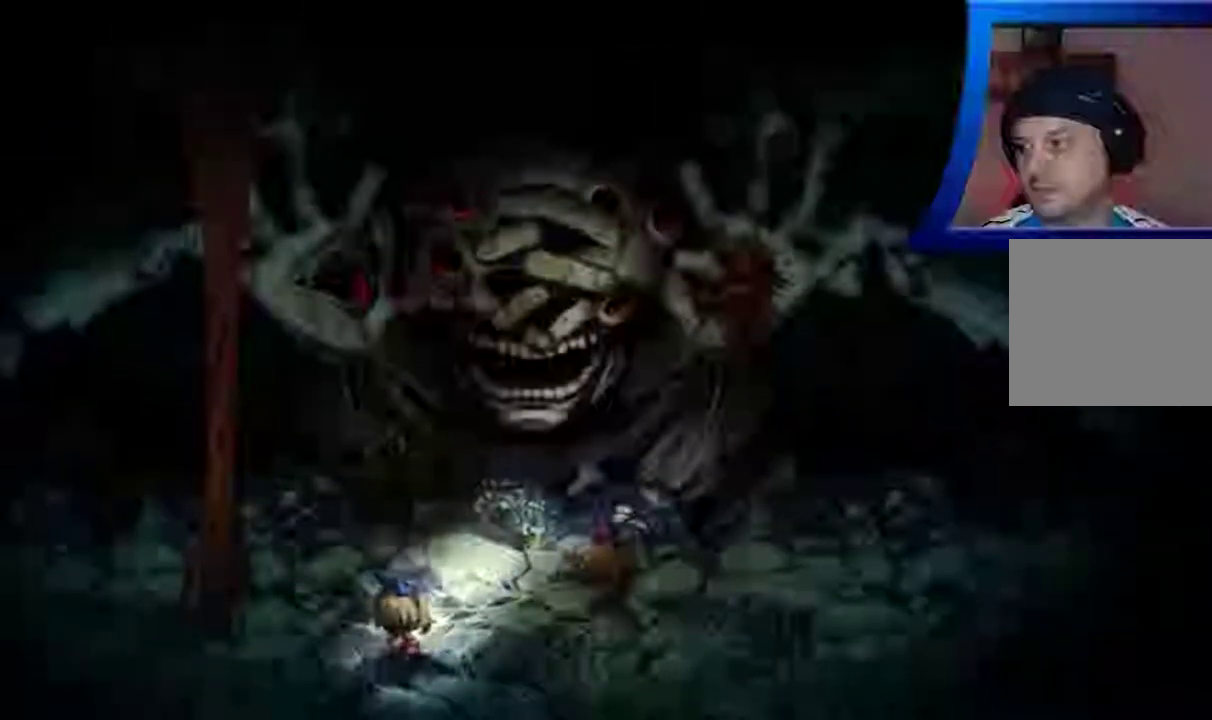
{"buttons": ["A"], "left_stick": "left", "right_stick": "center", "events": [[83, "A", "up"], [233, "A", "down"], [367, "A", "up"], [500, "A", "down"]]}
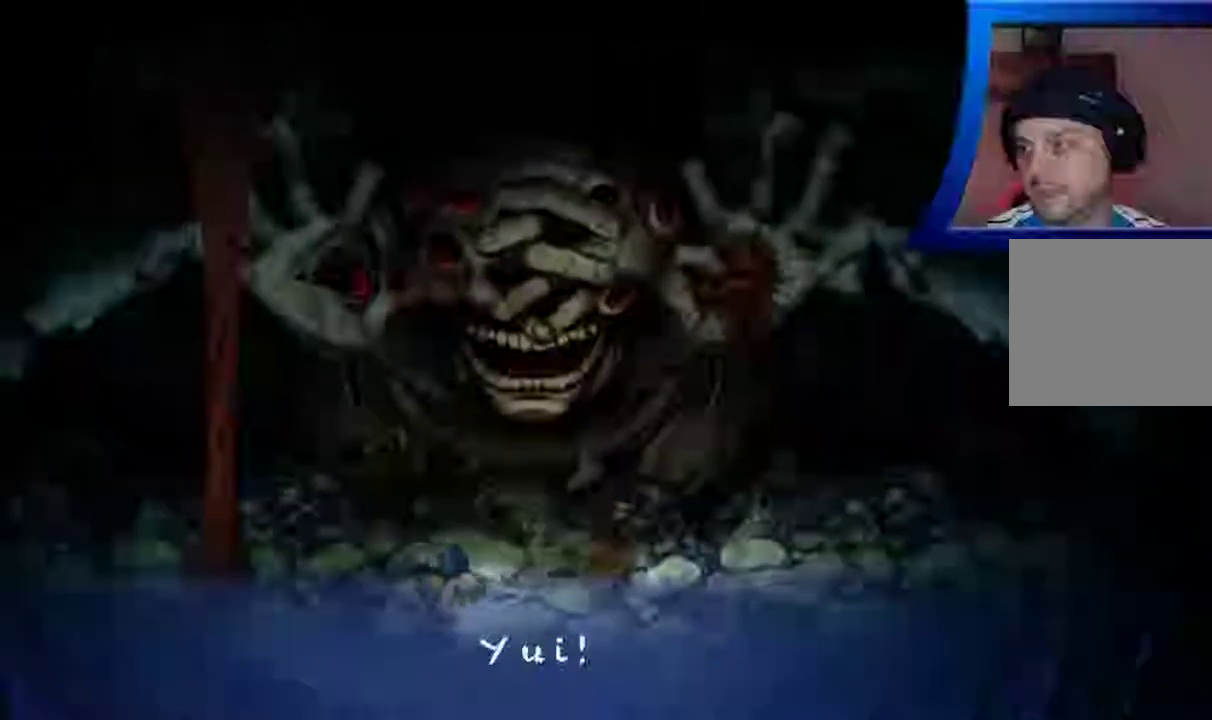
{"buttons": ["A"], "left_stick": "left", "right_stick": "center", "events": [[100, "A", "up"], [217, "A", "down"], [350, "A", "up"], [450, "A", "down"]]}
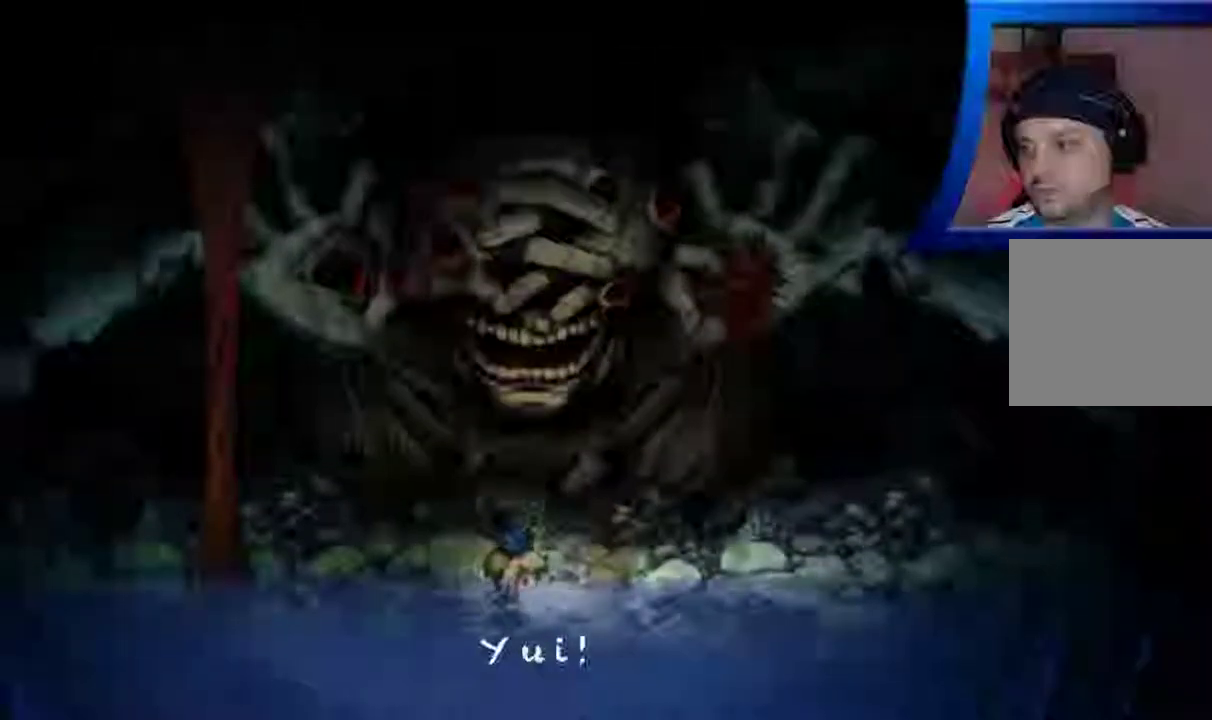
{"buttons": [], "left_stick": "left", "right_stick": "center", "events": [[50, "A", "up"], [167, "A", "down"], [267, "A", "up"], [367, "A", "down"], [483, "A", "up"]]}
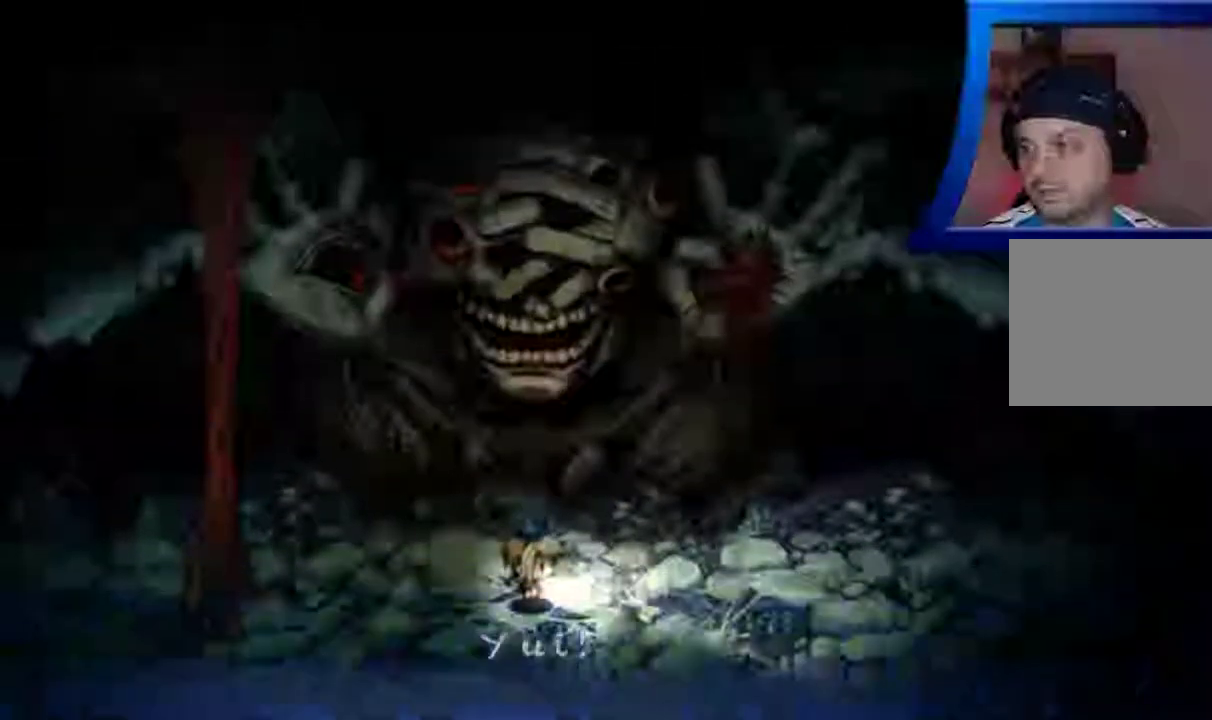
{"buttons": [], "left_stick": "left", "right_stick": "center", "events": [[83, "A", "down"], [150, "left_stick", "center"], [200, "A", "up"], [283, "A", "down"], [317, "left_stick", "left"], [400, "A", "up"]]}